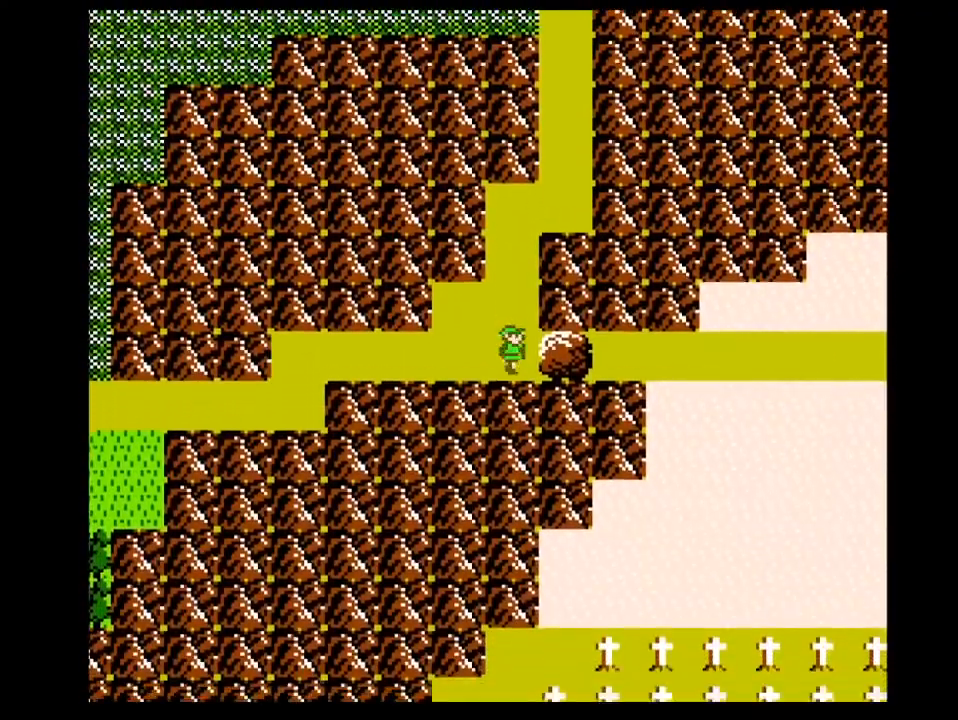
Gameplay with a controller (Nintendo layout); each line is a JSON object with the inputs held at the frame after it. "events" lists button and stick changes between this image and that frame as [ms after this image, input, new state], when the widget could be followed in between. Not read: L3 R3.
{"buttons": ["DPAD_RIGHT"], "events": []}
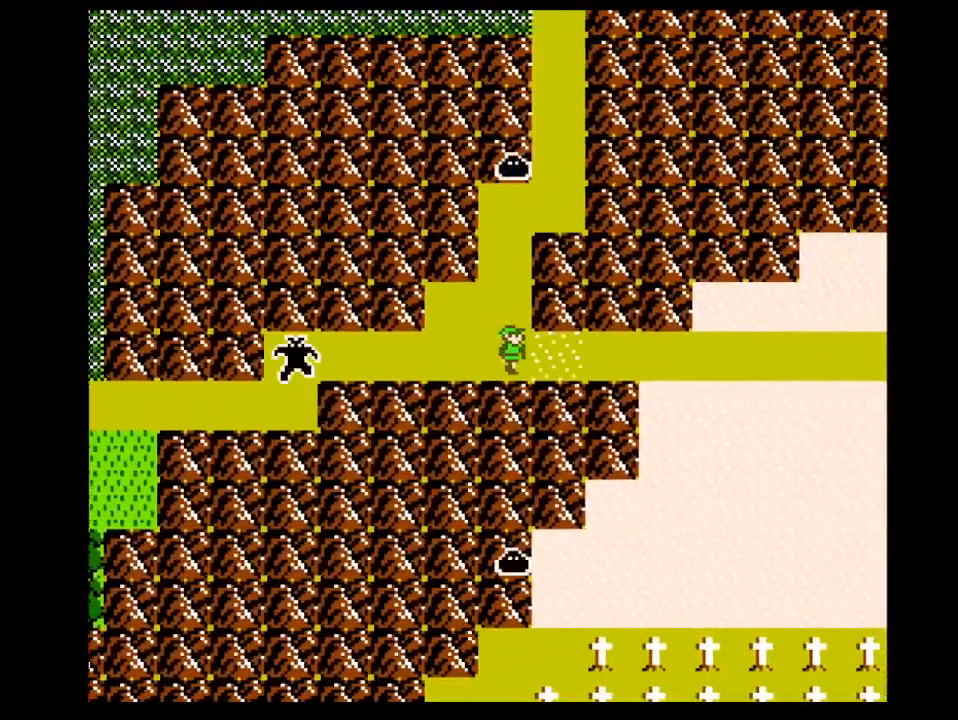
{"buttons": ["DPAD_RIGHT"], "events": [[100, "A", "down"], [167, "A", "up"]]}
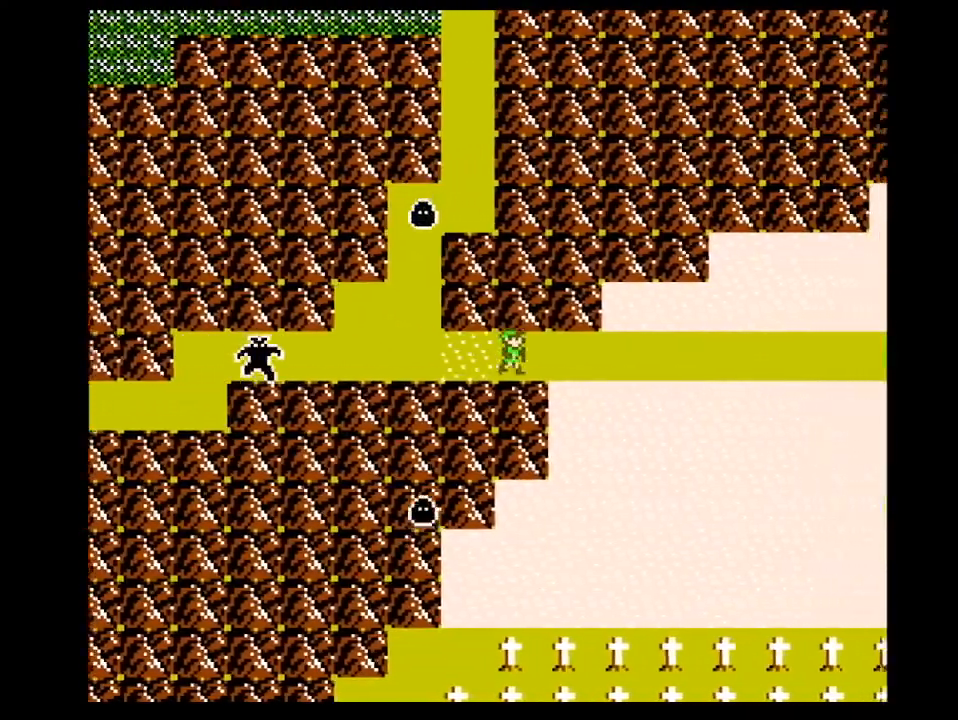
{"buttons": ["DPAD_RIGHT"], "events": []}
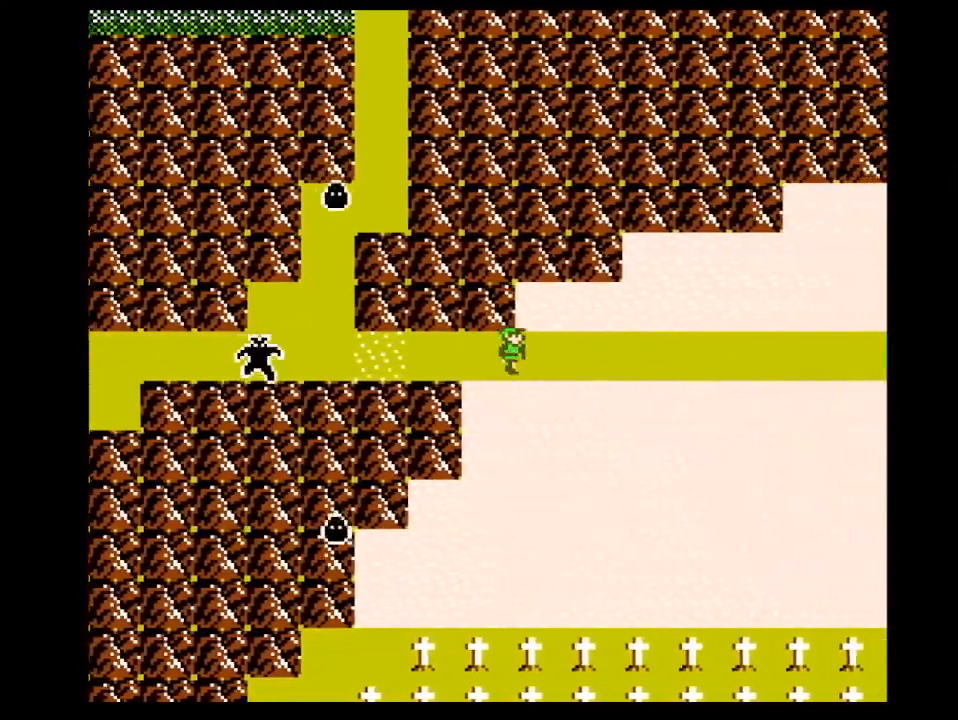
{"buttons": ["DPAD_RIGHT"], "events": []}
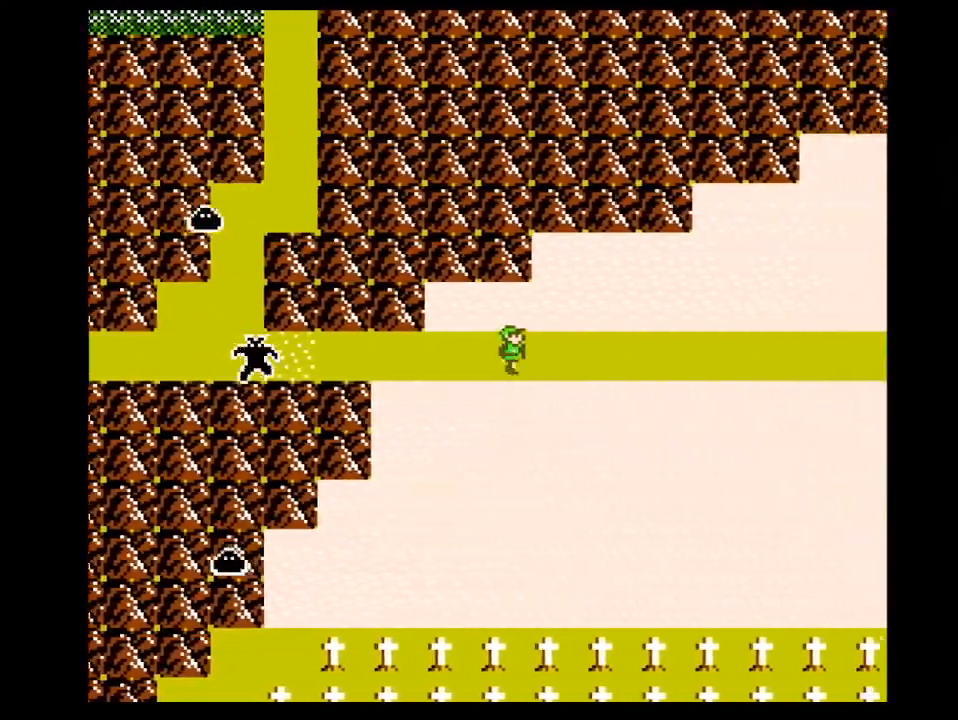
{"buttons": ["DPAD_RIGHT"], "events": []}
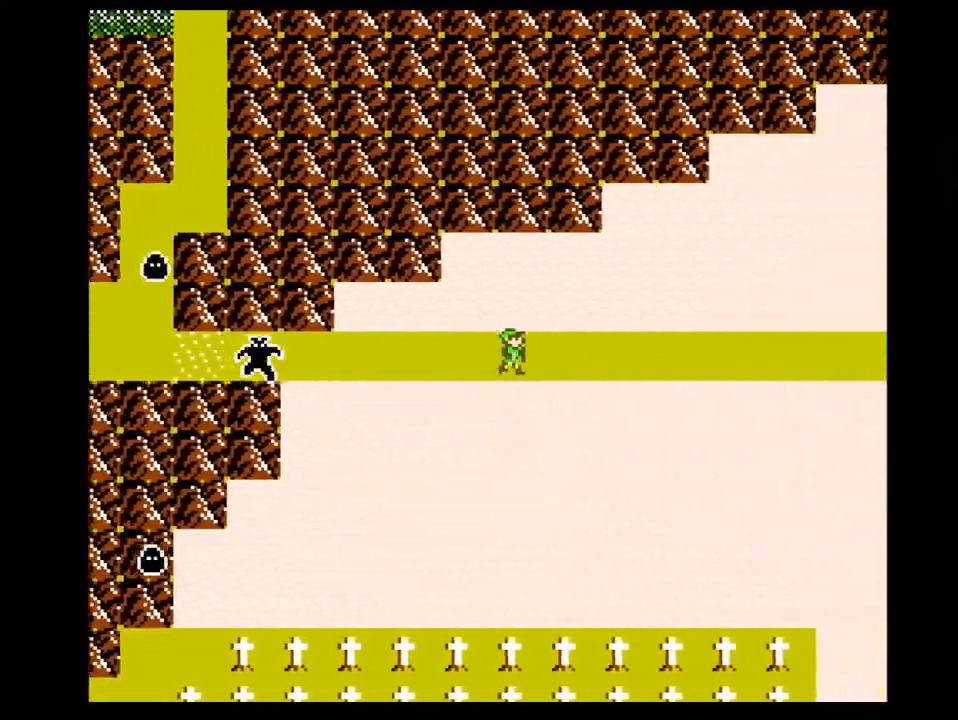
{"buttons": ["DPAD_RIGHT"], "events": []}
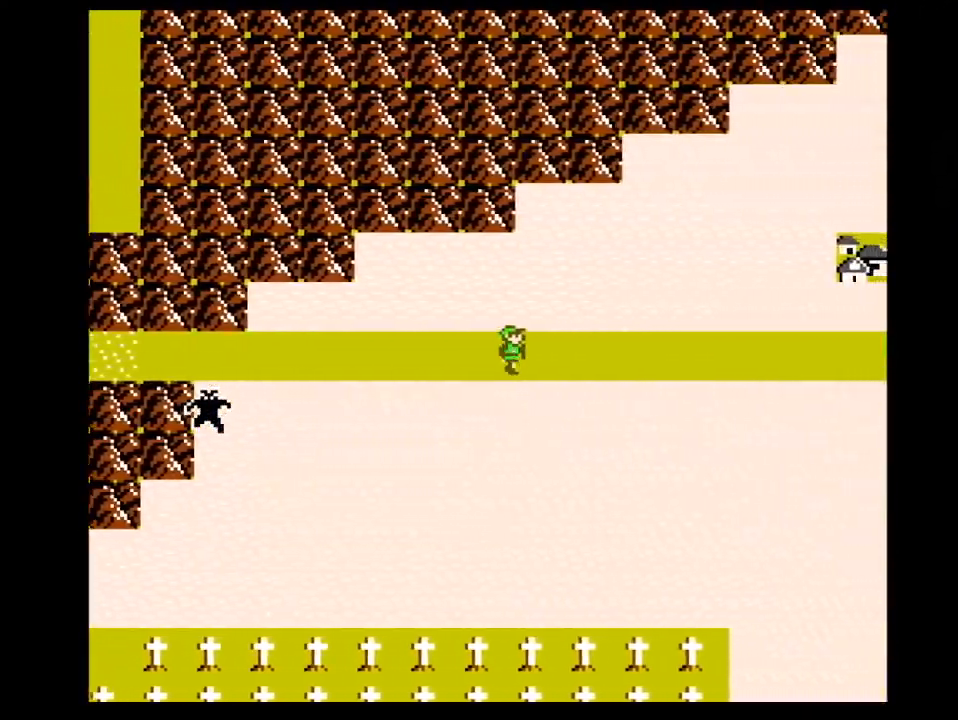
{"buttons": ["DPAD_RIGHT"], "events": []}
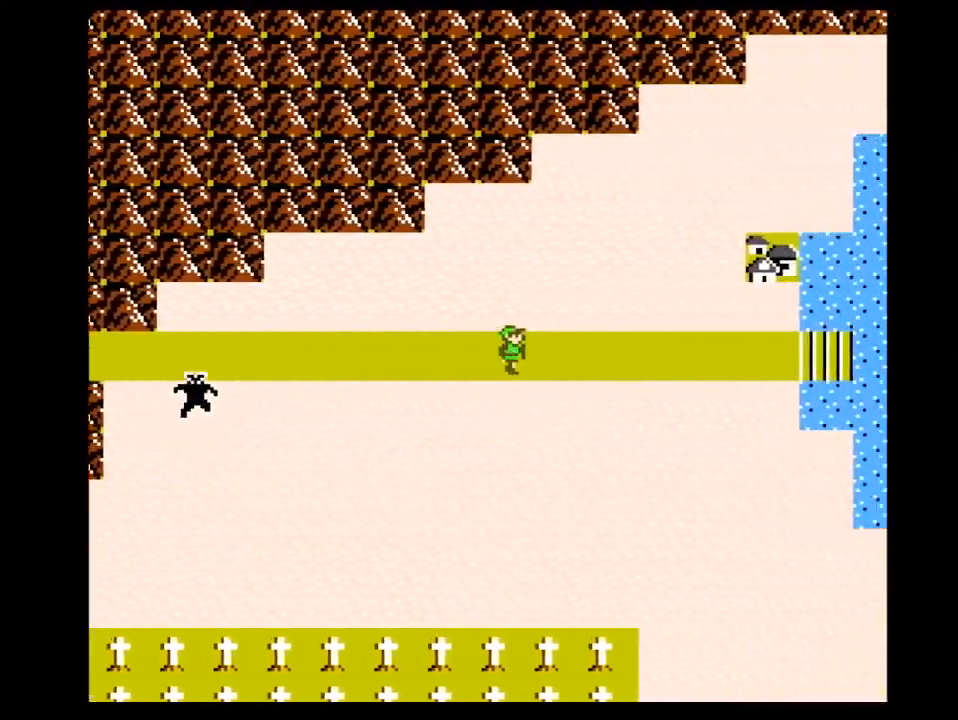
{"buttons": ["DPAD_RIGHT"], "events": []}
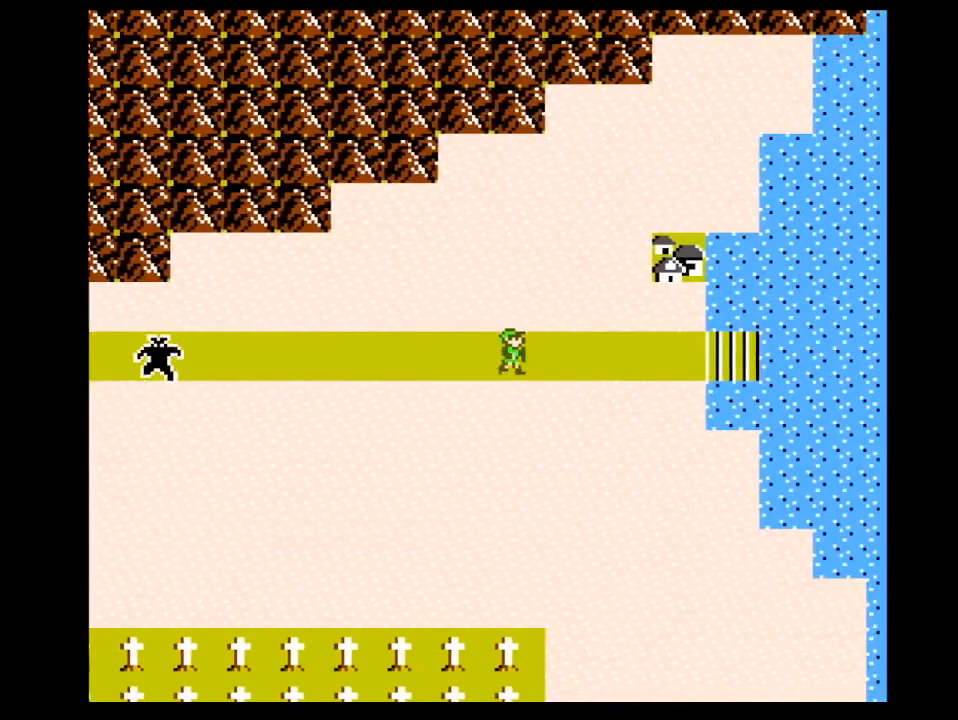
{"buttons": ["DPAD_RIGHT"], "events": []}
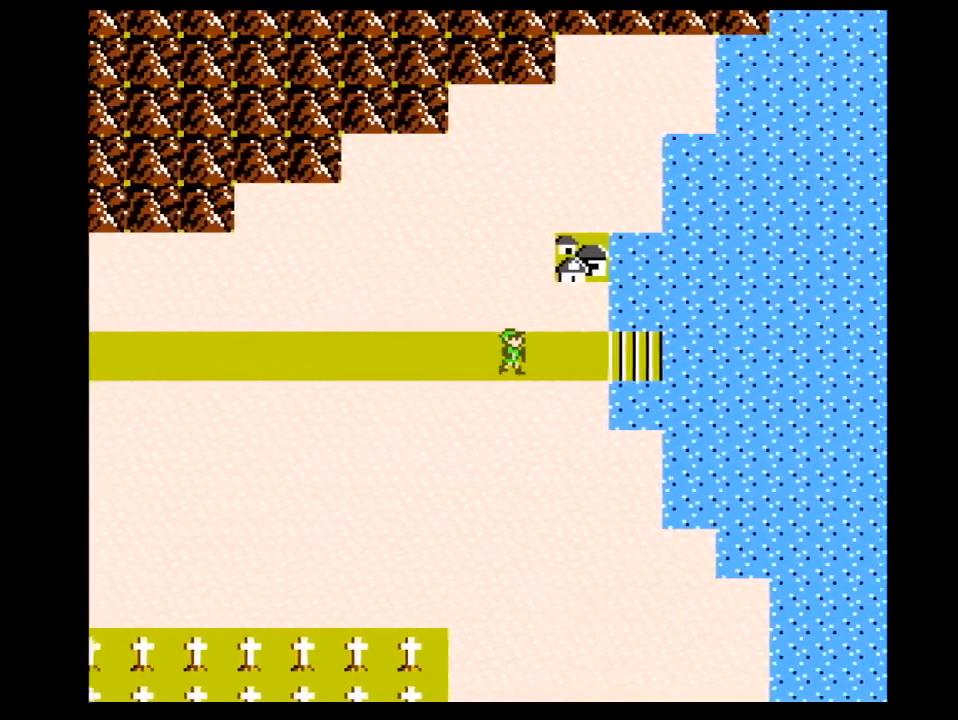
{"buttons": ["DPAD_RIGHT"], "events": []}
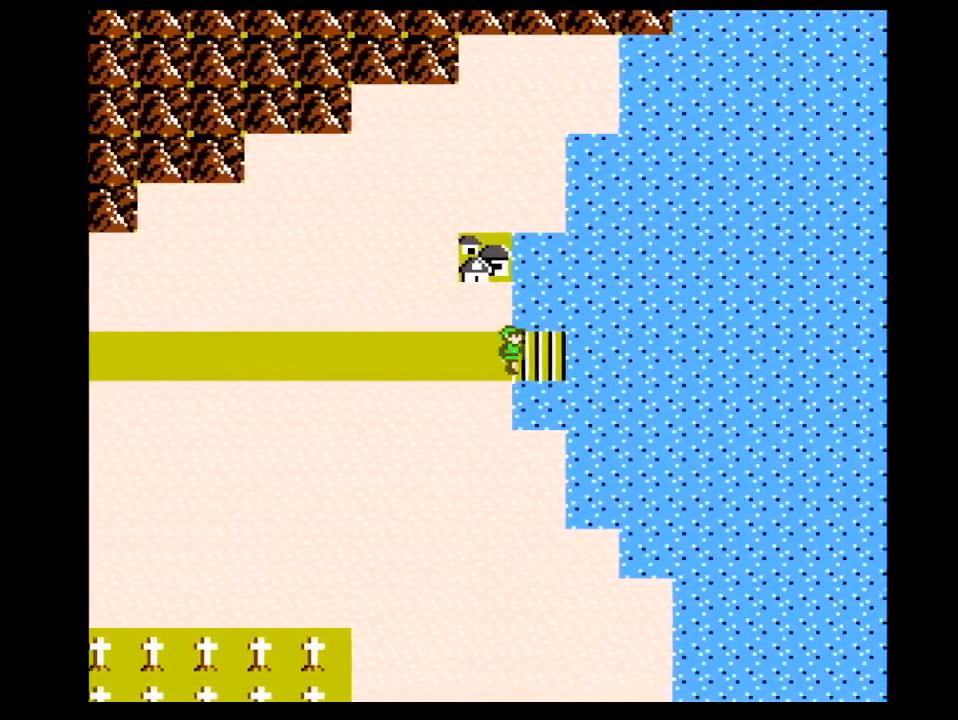
{"buttons": ["DPAD_RIGHT"], "events": []}
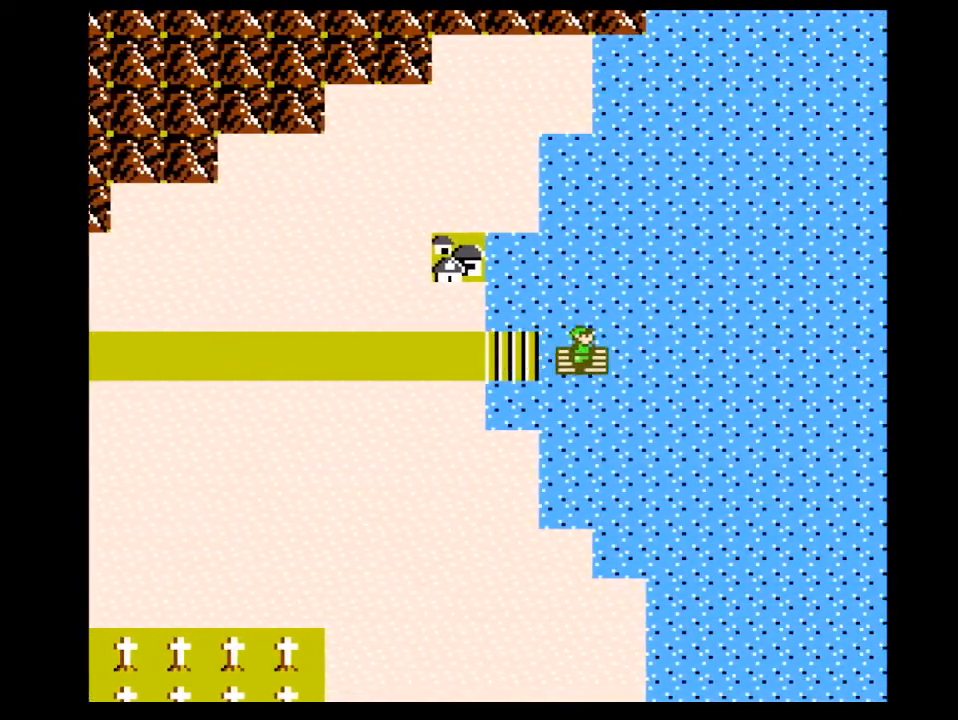
{"buttons": ["DPAD_RIGHT"], "events": []}
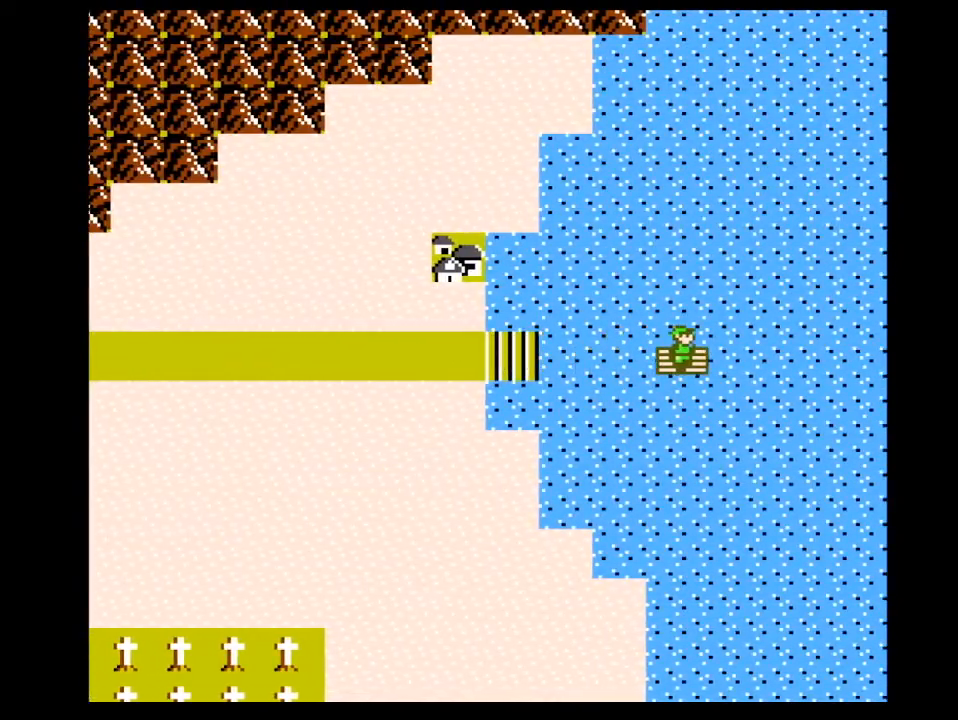
{"buttons": ["DPAD_RIGHT"], "events": []}
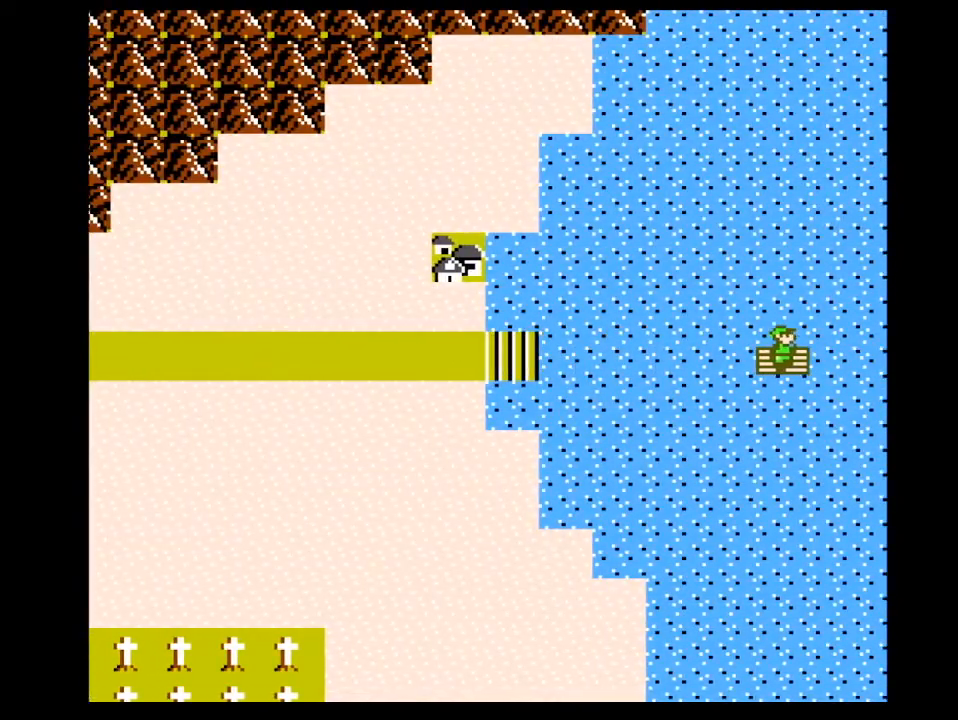
{"buttons": ["DPAD_RIGHT"], "events": []}
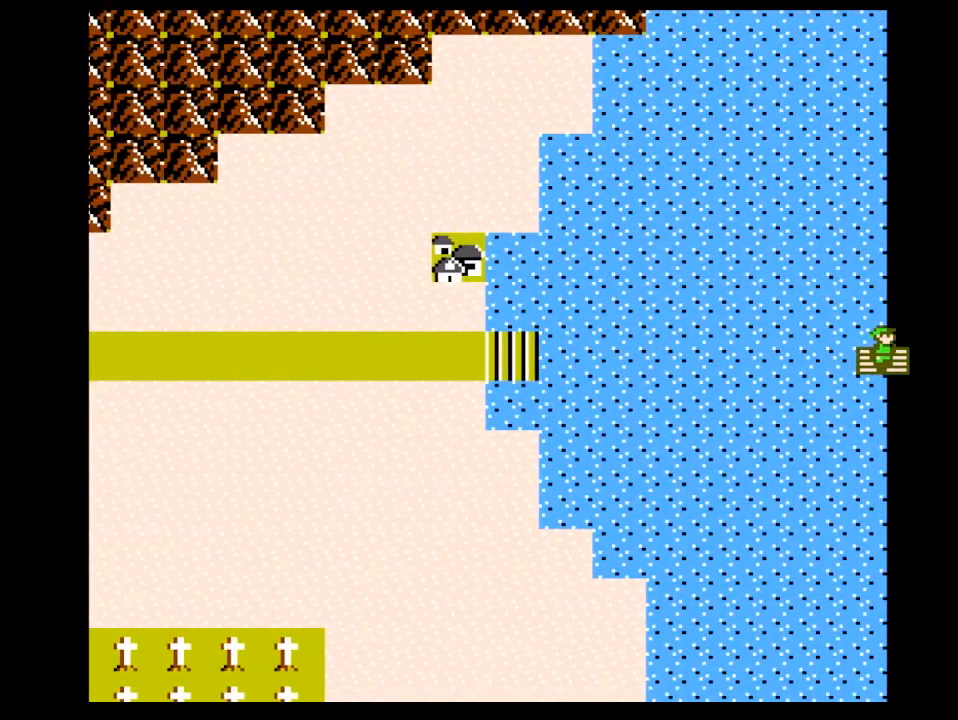
{"buttons": ["DPAD_RIGHT"], "events": []}
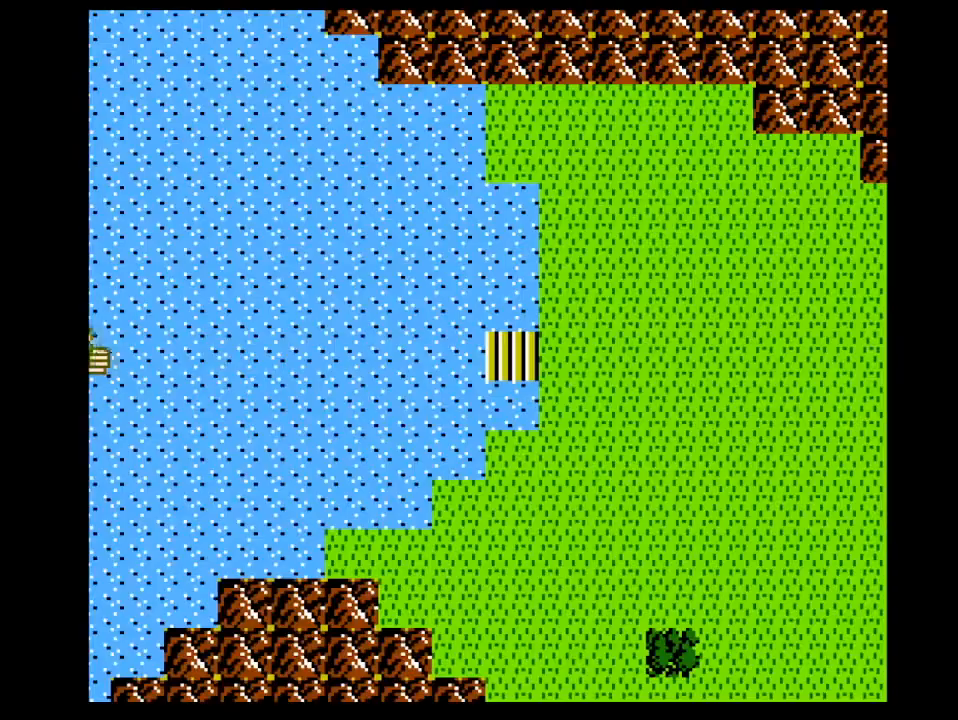
{"buttons": ["DPAD_RIGHT"]}
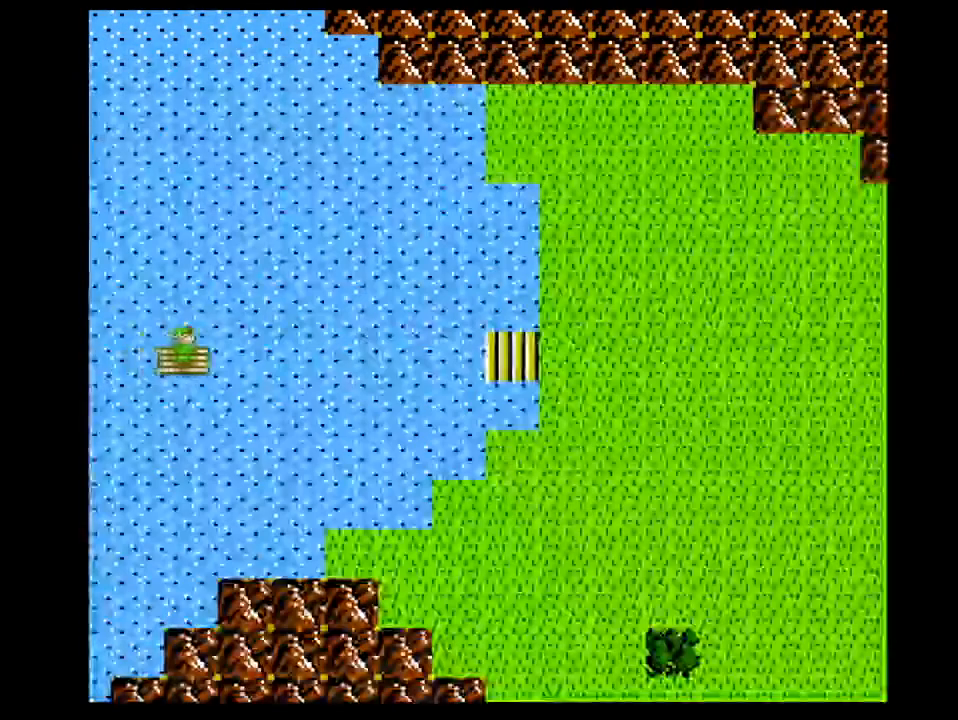
{"buttons": ["DPAD_RIGHT"], "events": []}
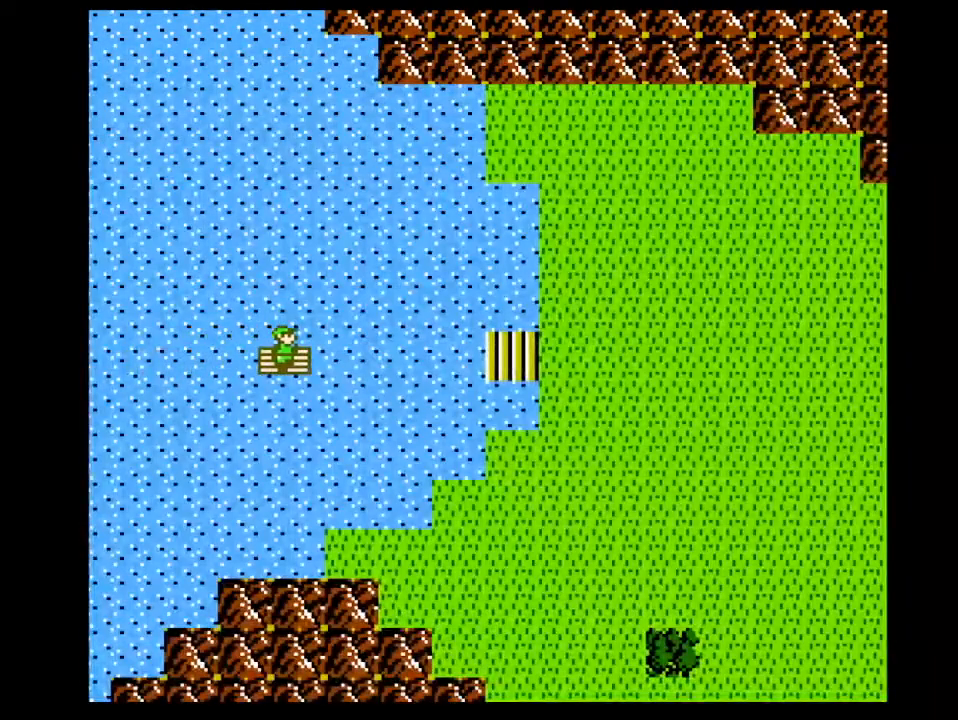
{"buttons": ["DPAD_RIGHT"], "events": []}
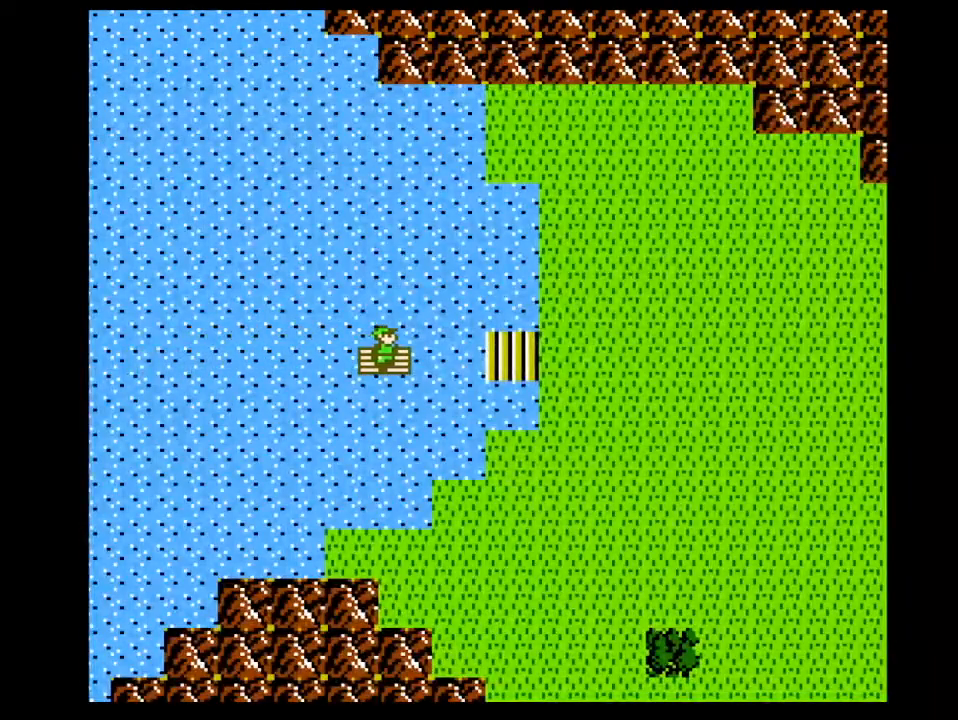
{"buttons": ["DPAD_RIGHT"], "events": []}
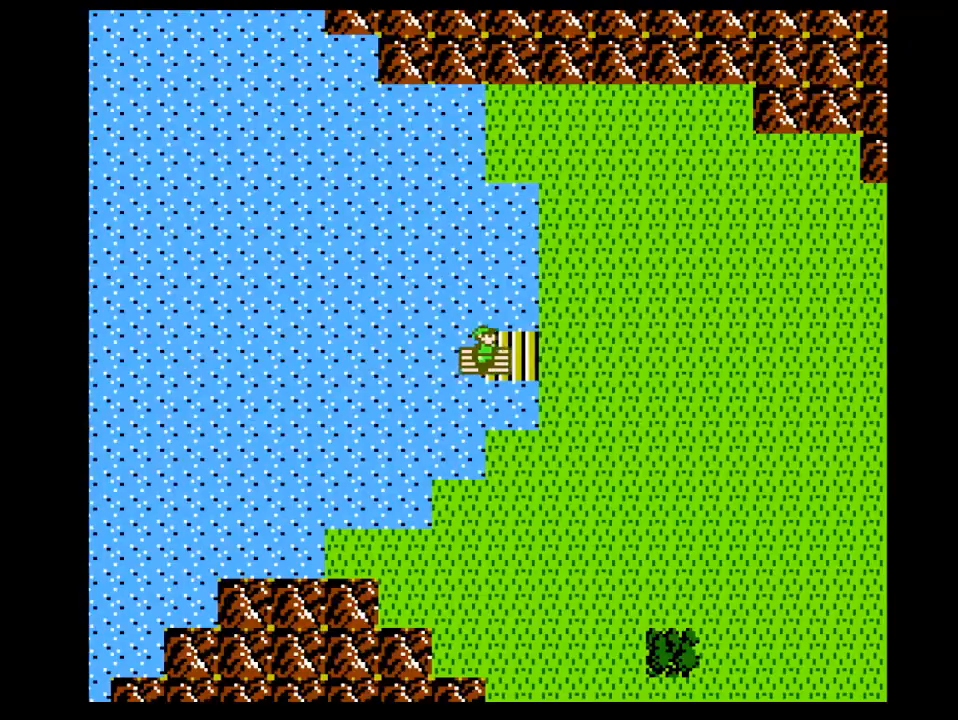
{"buttons": ["DPAD_RIGHT"], "events": []}
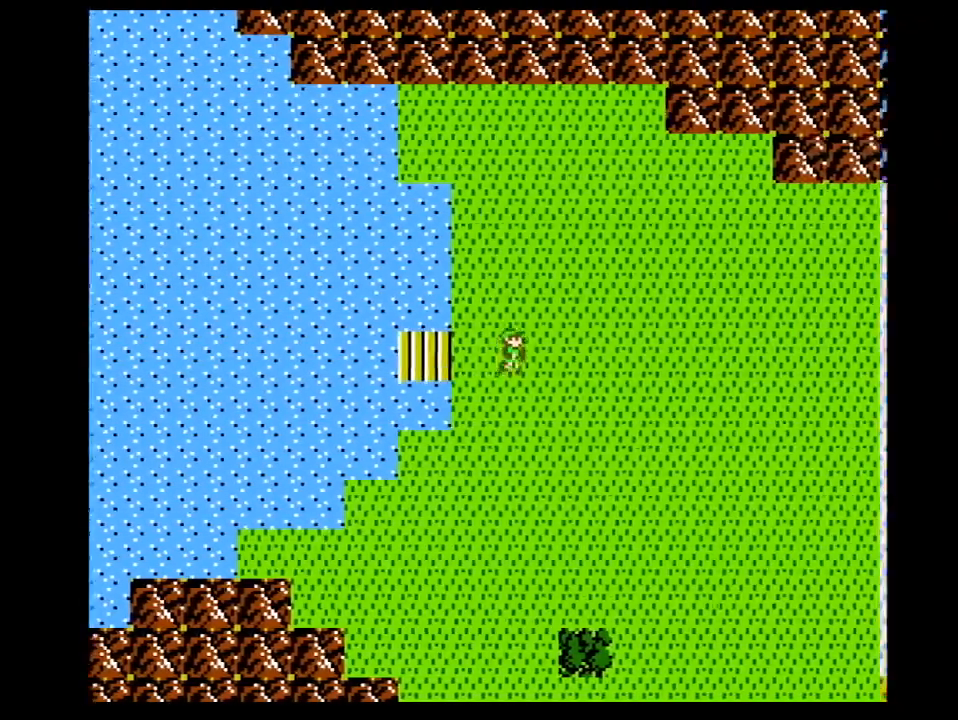
{"buttons": ["DPAD_RIGHT"], "events": []}
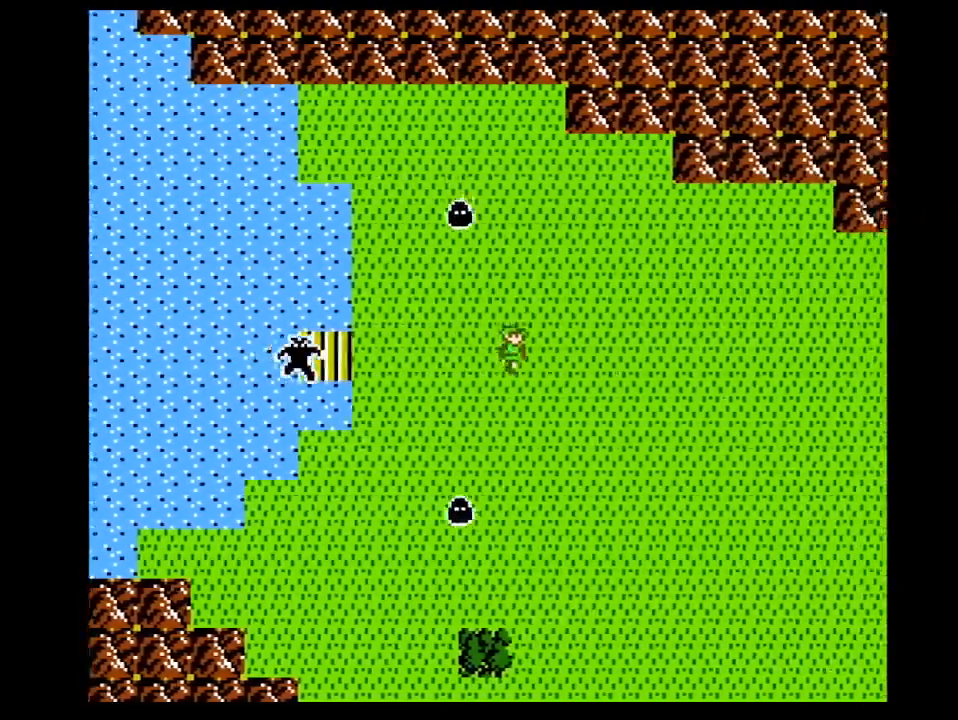
{"buttons": ["DPAD_RIGHT"], "events": []}
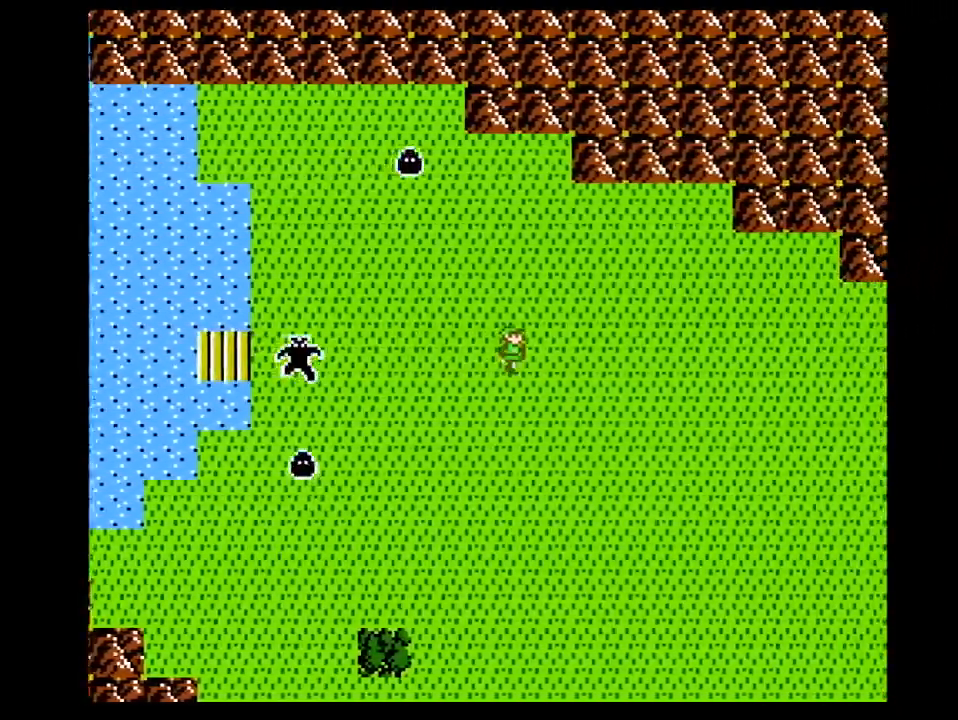
{"buttons": ["DPAD_DOWN"], "events": [[433, "DPAD_DOWN", "down"], [467, "DPAD_RIGHT", "up"]]}
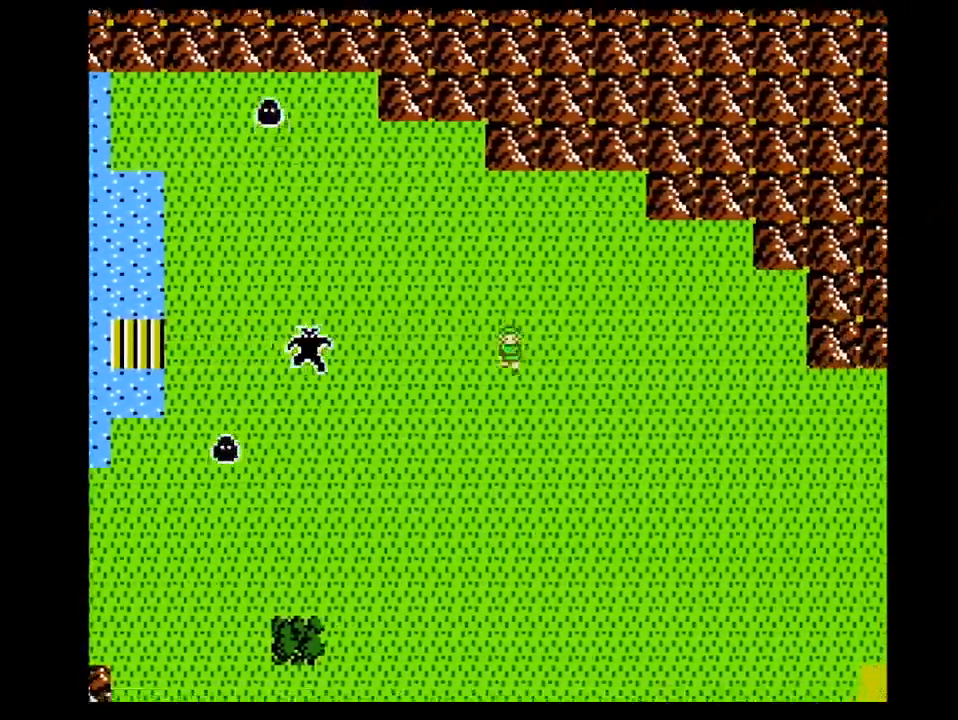
{"buttons": ["DPAD_DOWN"], "events": []}
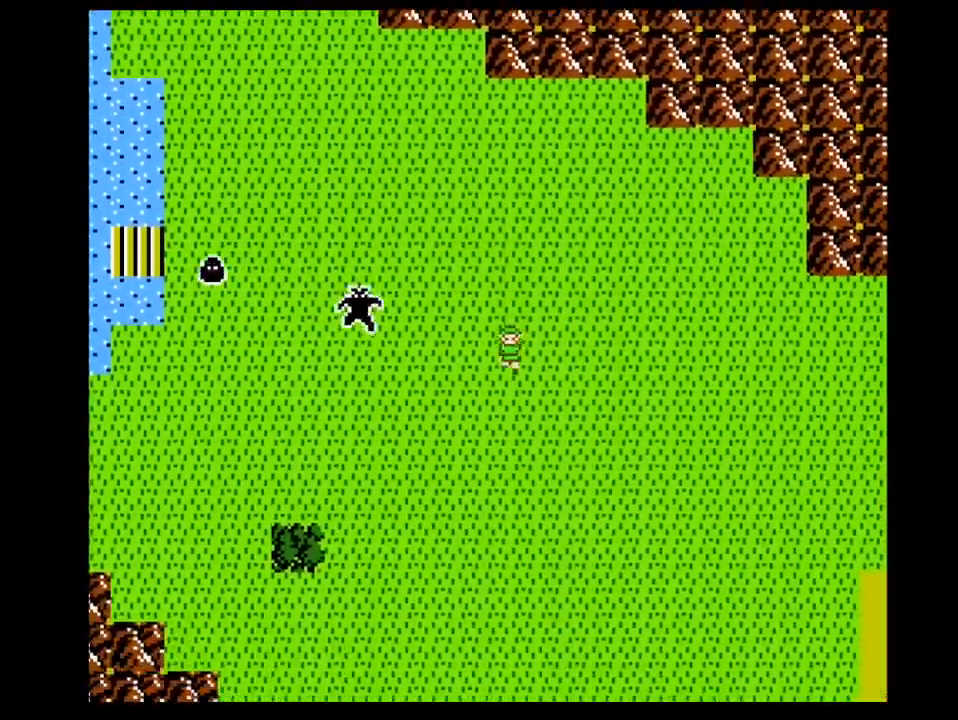
{"buttons": ["DPAD_RIGHT"], "events": [[200, "DPAD_DOWN", "up"], [233, "DPAD_RIGHT", "down"]]}
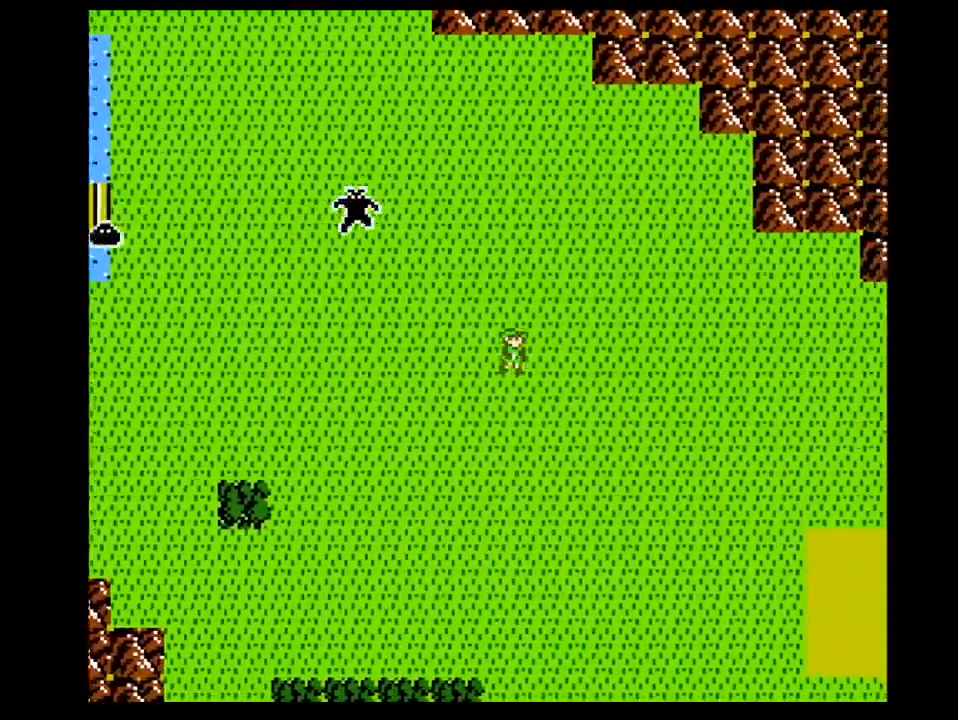
{"buttons": ["DPAD_RIGHT"], "events": []}
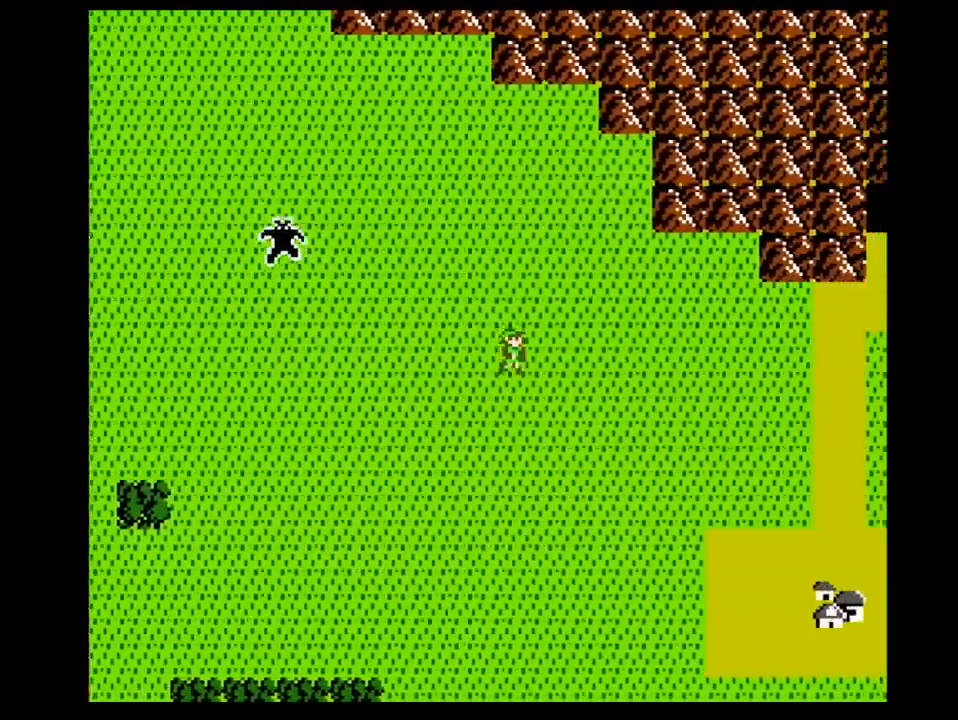
{"buttons": ["DPAD_RIGHT"], "events": []}
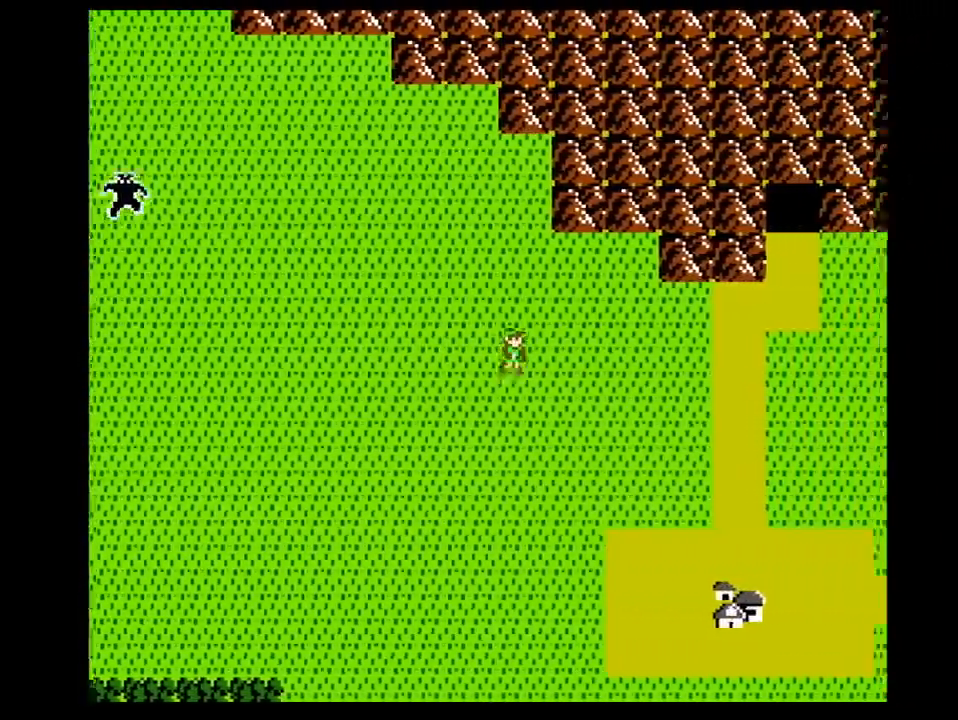
{"buttons": ["DPAD_UP"], "events": [[333, "DPAD_RIGHT", "up"], [333, "DPAD_UP", "down"]]}
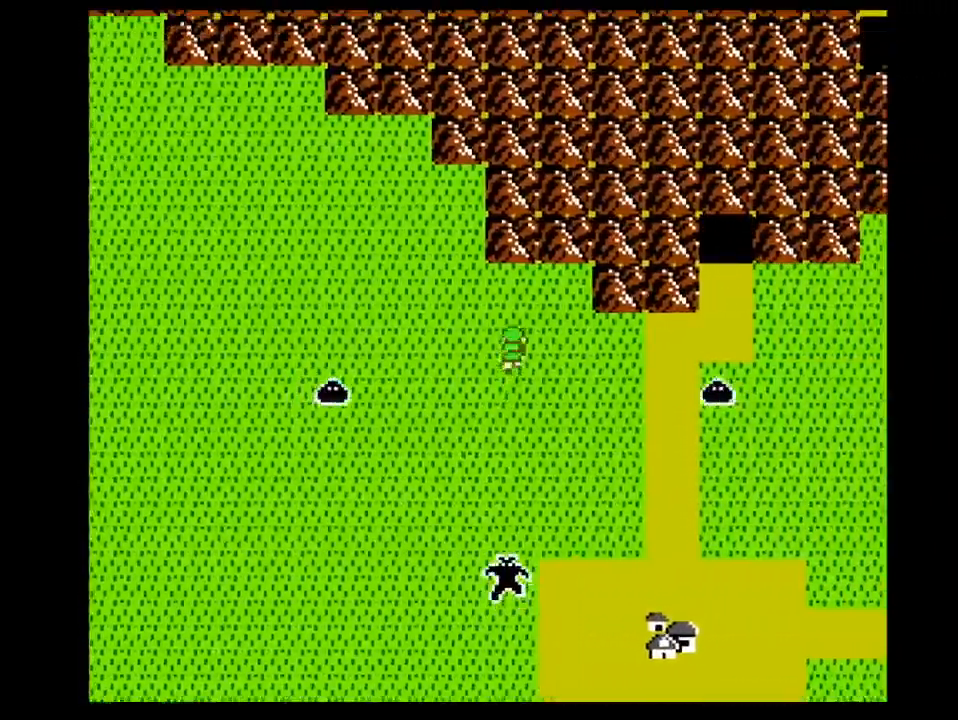
{"buttons": ["DPAD_RIGHT"], "events": [[133, "DPAD_RIGHT", "down"], [133, "DPAD_UP", "up"]]}